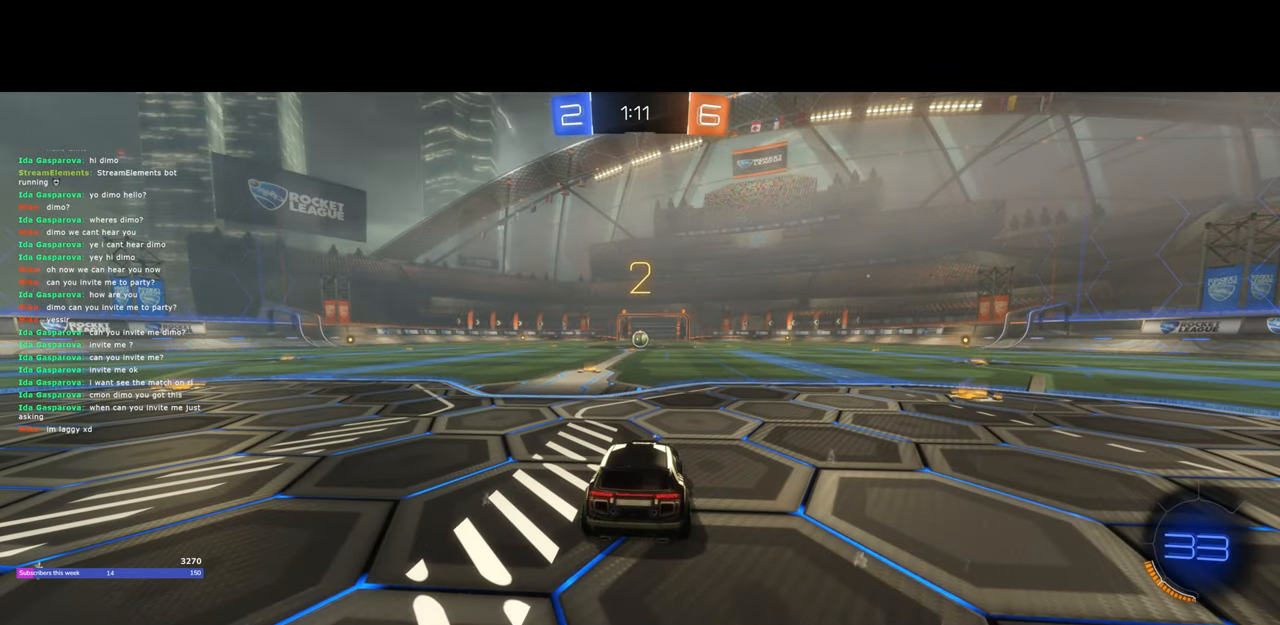
Gameplay with keyboard and mouse; each line is a JSON object with the keys and mouse buttons held at the frame after it. "events" lists presses ("down") and releases ("up") of "a", "ctrl", "d", "e", "q", "s", "shift", "space", "w", "mouse_left", "mouse_wheel", "mouse_right", "mouse_mb4" and "mouse_mb5" between this image and that frame as [ms after this image, input, new state], when the widget could be followed in between. "mouse_left", "mouse_wheel", "mouse_right", "mouse_mb4", "mouse_mb5" = the "left", "wheel", "right", "mb4", "mb5" buttons of the "mouse" list. No other keys are recorded. "wheel" means that the mouse wheel is clicked or scrolled. Mouse movement is not recorded.
{"keys": ["w"], "mouse": ["left"], "events": [[333, "w", "down"], [383, "mouse_left", "down"]]}
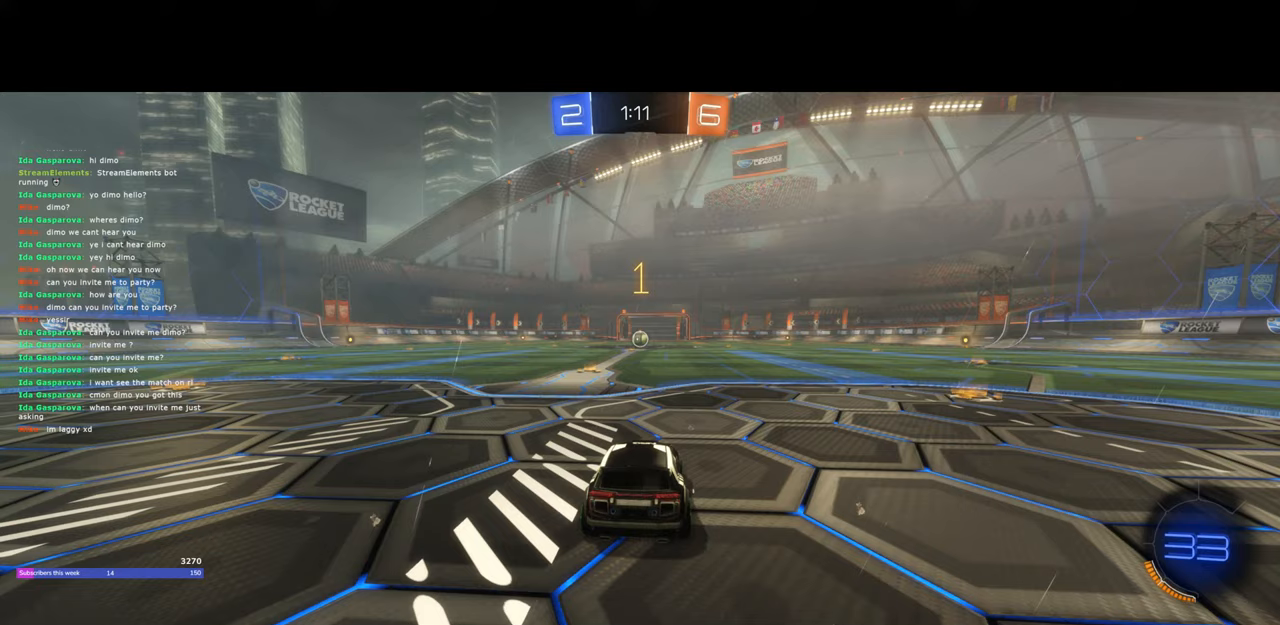
{"keys": ["w"], "mouse": ["left"], "events": []}
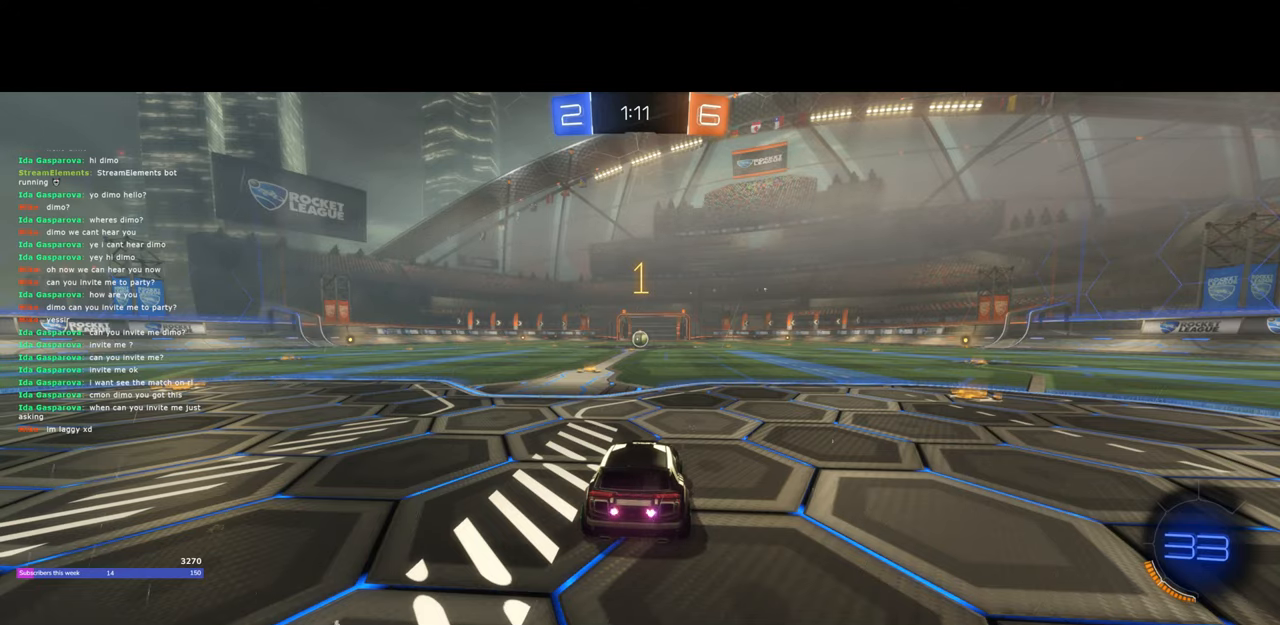
{"keys": ["w"], "mouse": ["left"], "events": [[50, "a", "down"], [133, "a", "up"]]}
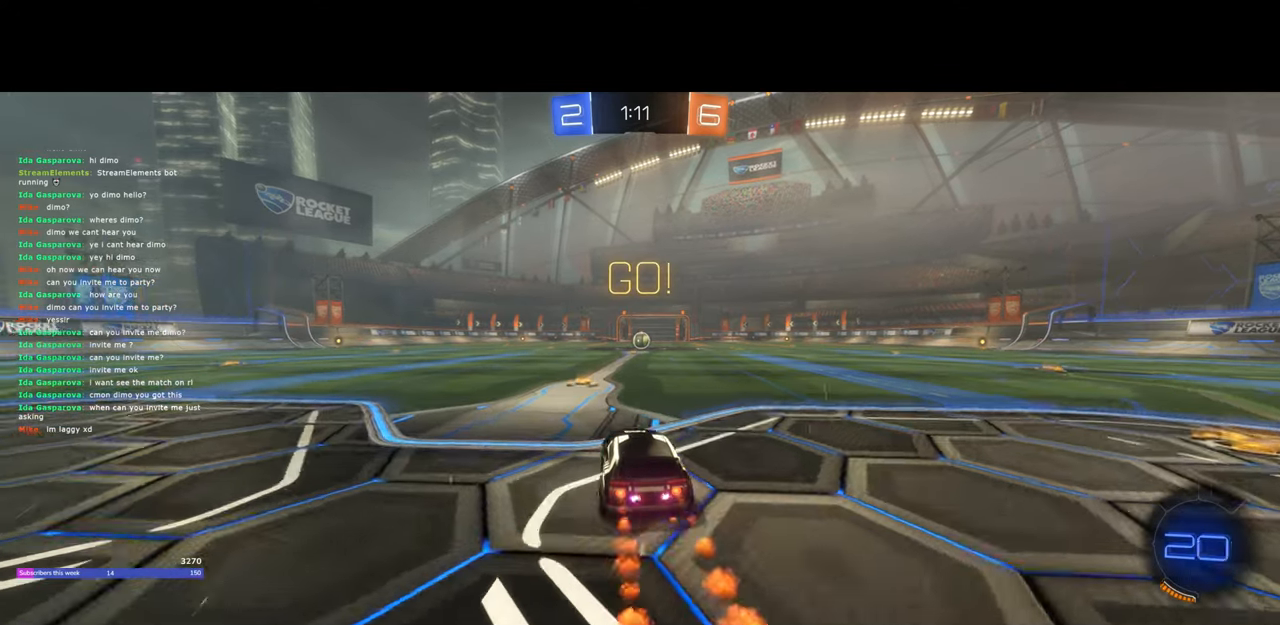
{"keys": ["w"], "mouse": ["left"], "events": [[200, "d", "down"], [267, "d", "up"]]}
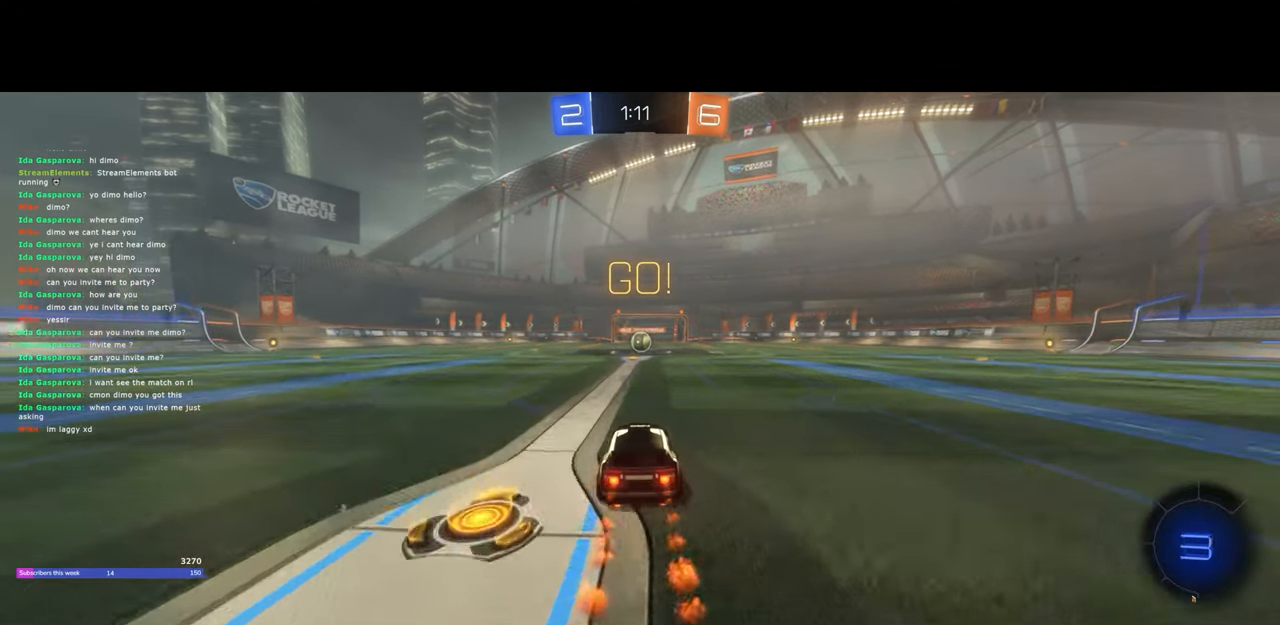
{"keys": ["w"], "mouse": ["left"], "events": []}
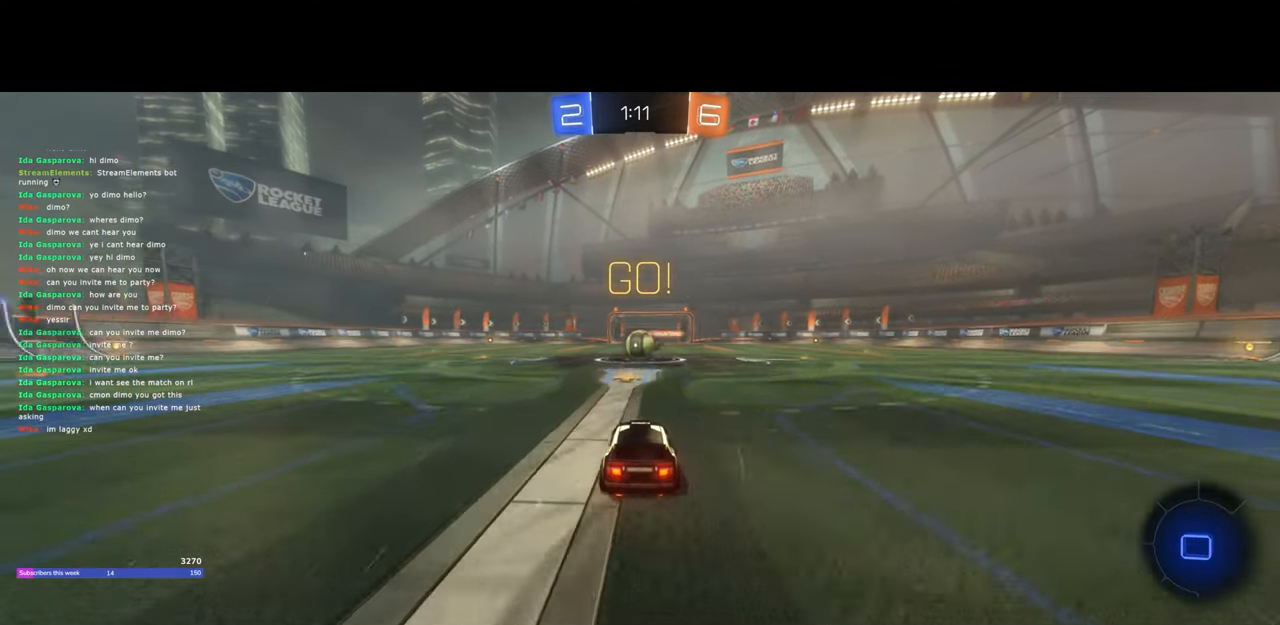
{"keys": ["w"], "mouse": ["left", "right"], "events": [[267, "a", "down"], [367, "mouse_right", "down"], [383, "a", "up"]]}
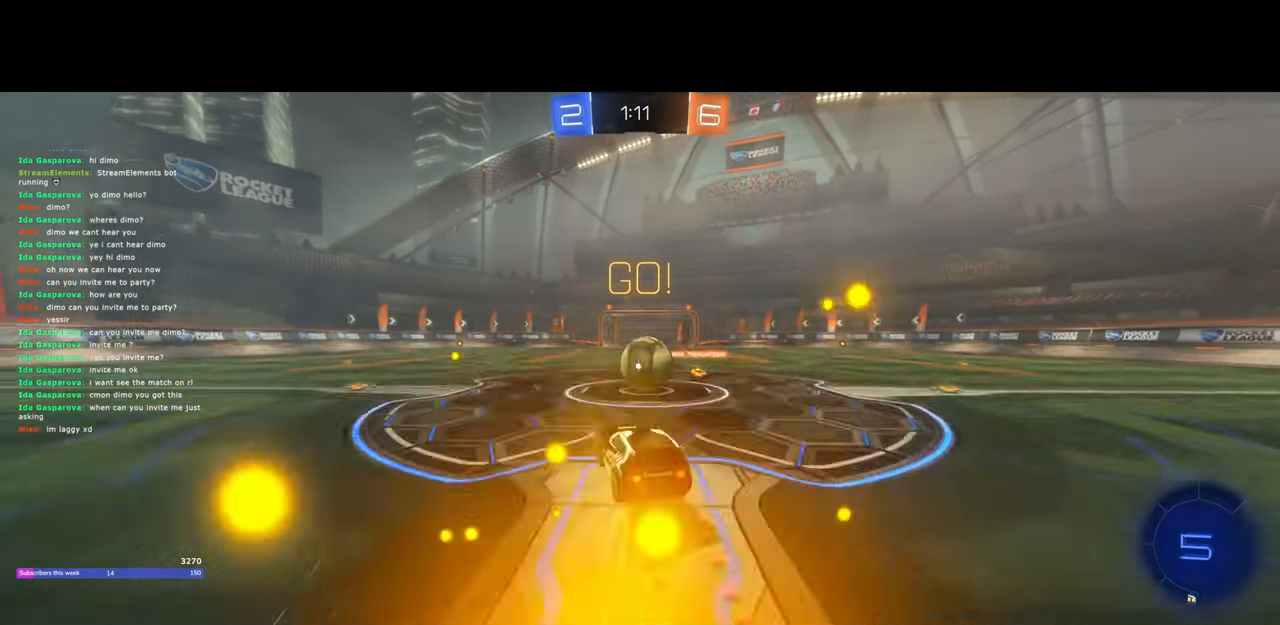
{"keys": ["a"], "mouse": [], "events": [[33, "mouse_right", "up"], [50, "d", "down"], [133, "mouse_right", "down"], [417, "mouse_left", "up"], [433, "mouse_right", "up"], [467, "a", "down"], [467, "d", "up"], [500, "w", "up"]]}
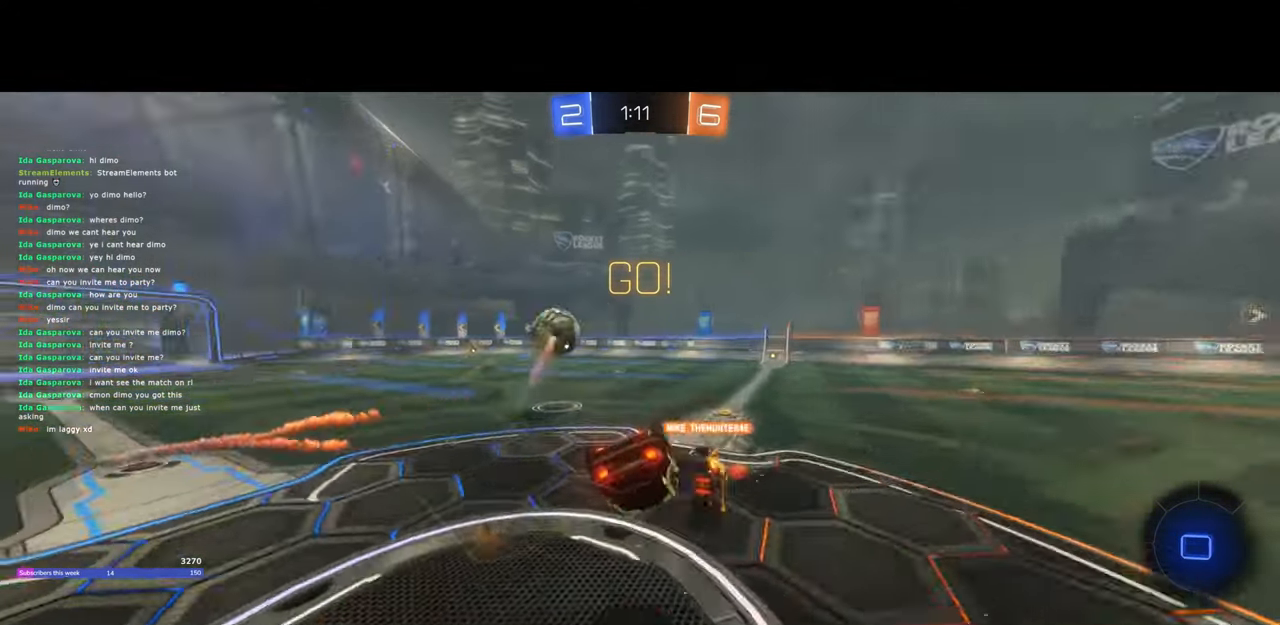
{"keys": ["a", "s"], "mouse": [], "events": [[50, "e", "down"], [100, "a", "up"], [200, "e", "up"], [300, "a", "down"], [450, "s", "down"]]}
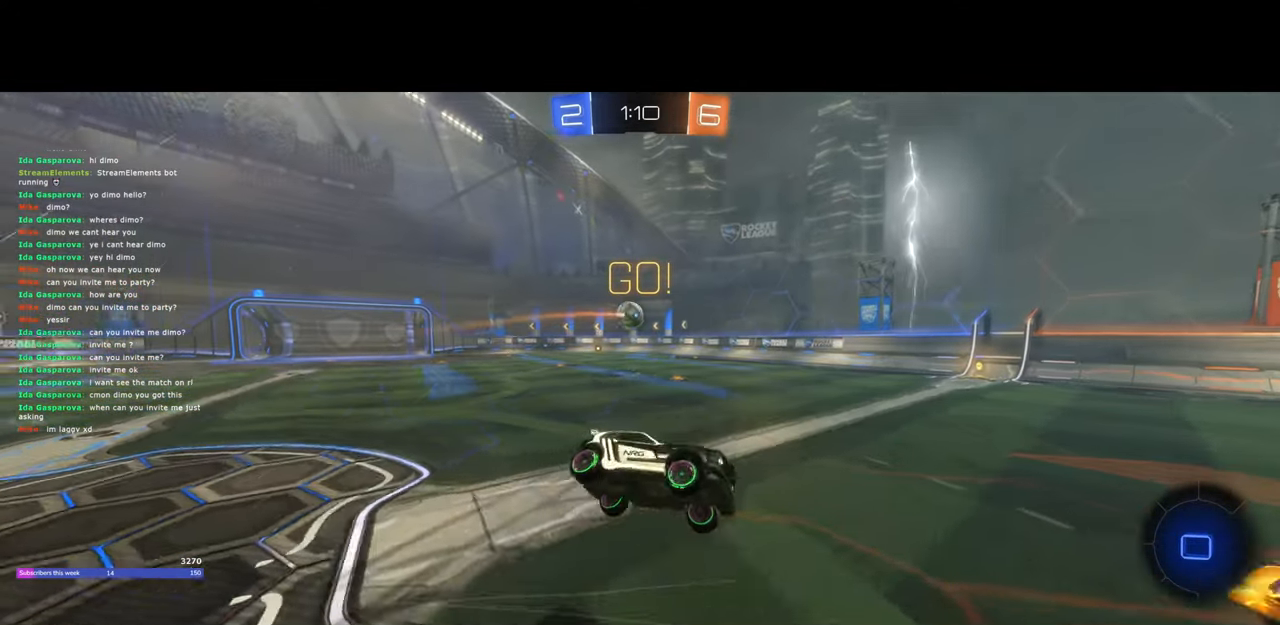
{"keys": ["w"], "mouse": ["left"], "events": [[83, "s", "up"], [100, "shift", "down"], [150, "shift", "up"], [300, "w", "down"], [317, "mouse_left", "down"], [383, "a", "up"]]}
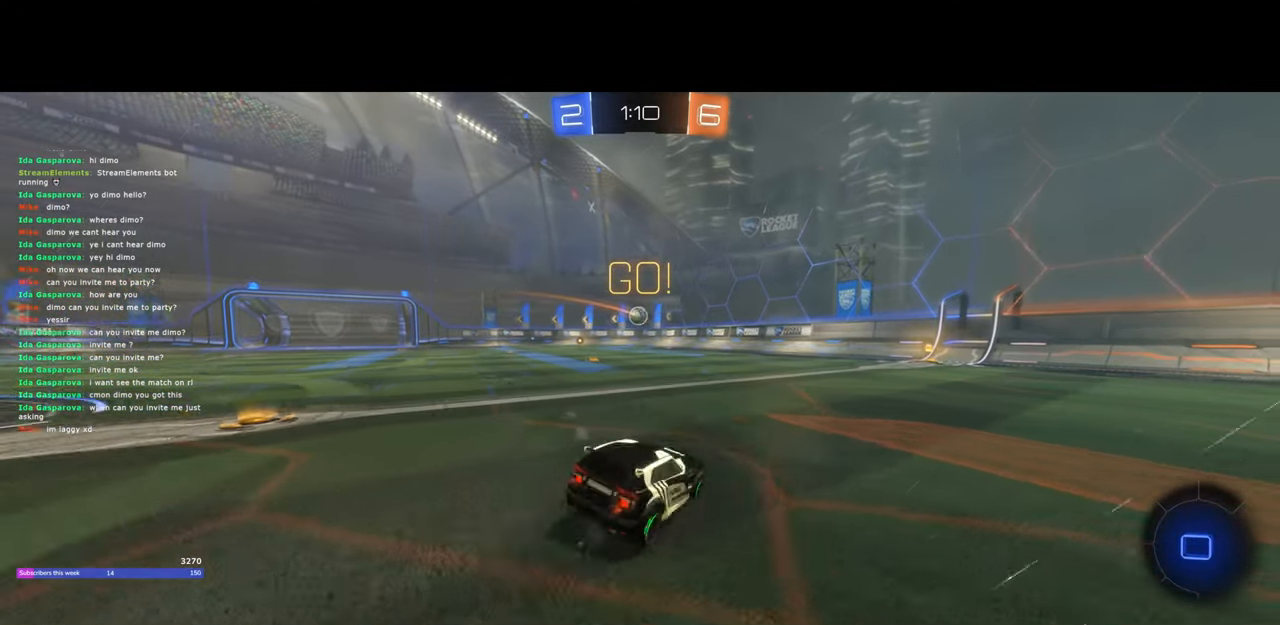
{"keys": ["w"], "mouse": ["left"], "events": [[100, "a", "down"], [150, "a", "up"], [217, "a", "down"], [350, "a", "up"]]}
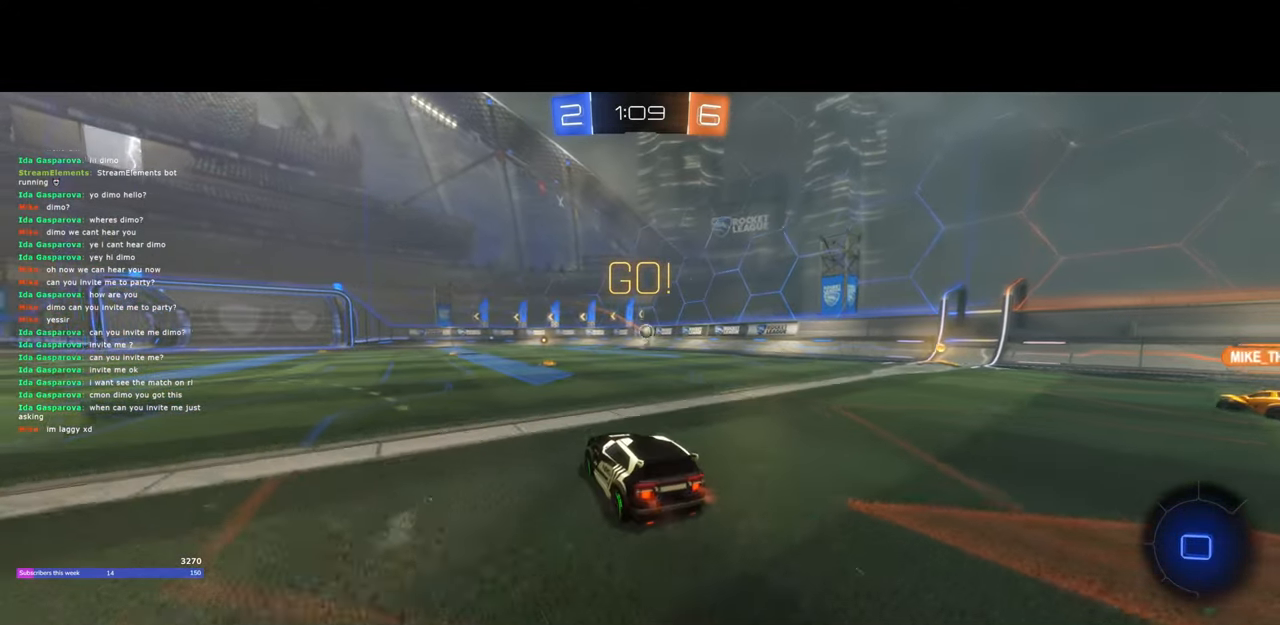
{"keys": ["q", "w"], "mouse": ["right"], "events": [[83, "d", "down"], [267, "d", "up"], [267, "mouse_right", "down"], [267, "q", "down"], [333, "mouse_left", "up"], [383, "mouse_right", "up"], [433, "mouse_right", "down"]]}
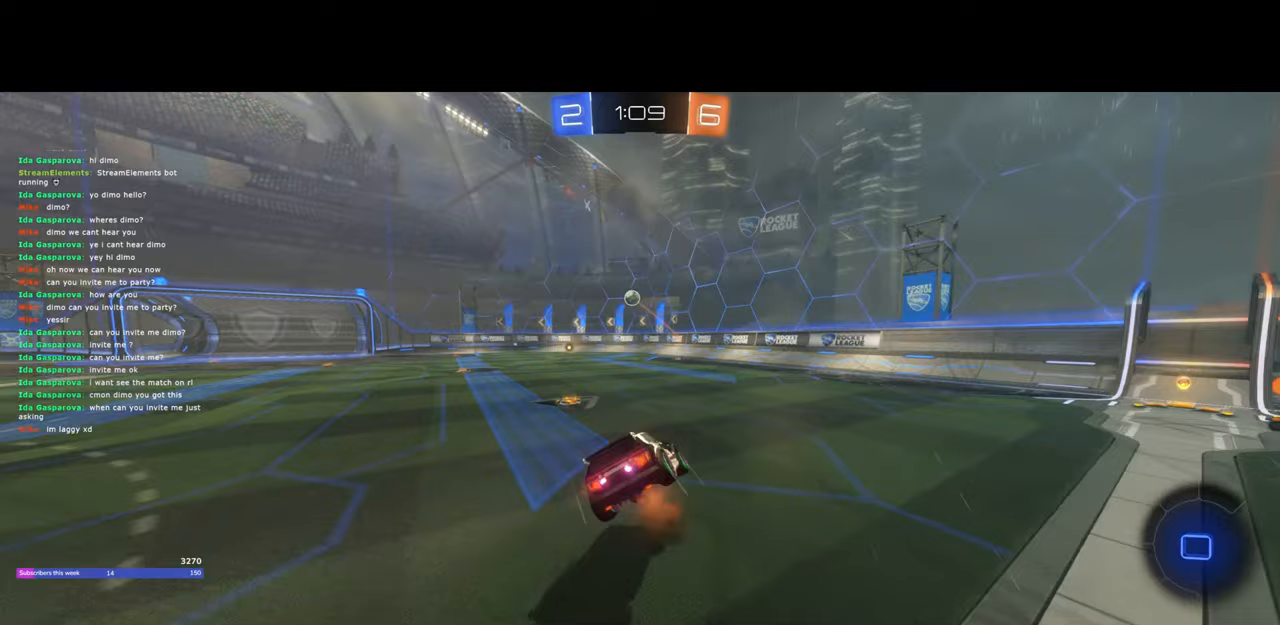
{"keys": ["a"], "mouse": [], "events": [[183, "mouse_right", "up"], [233, "q", "up"], [233, "w", "up"], [333, "a", "down"]]}
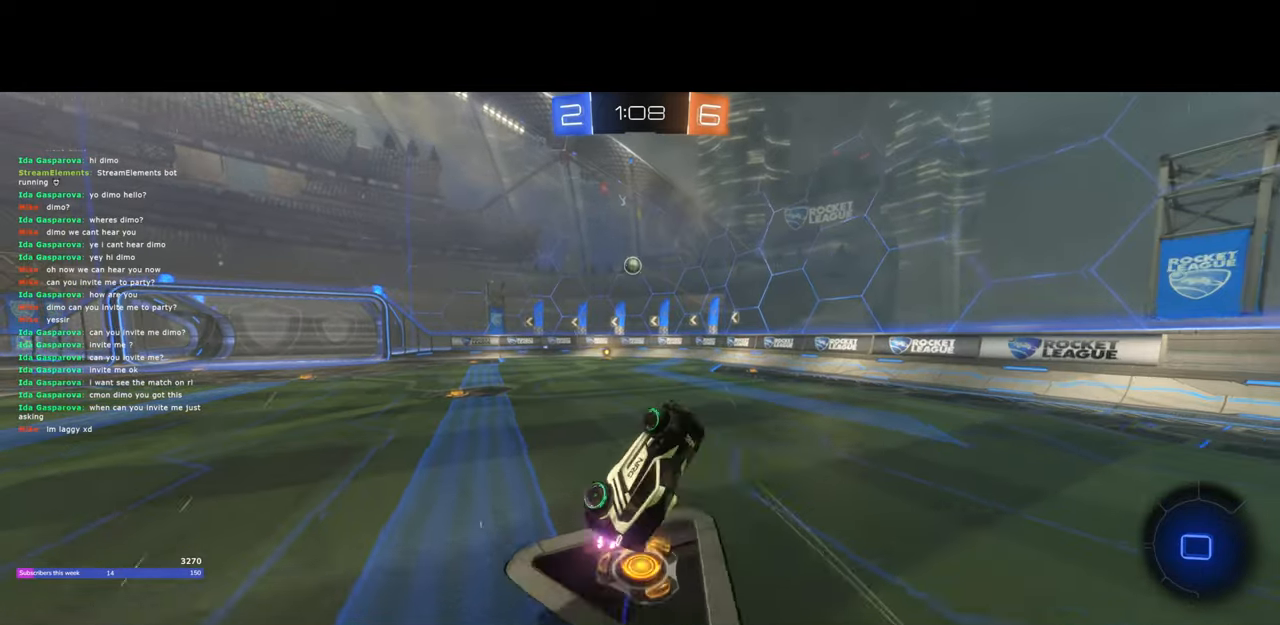
{"keys": [], "mouse": ["left"], "events": [[100, "a", "up"], [417, "mouse_left", "down"]]}
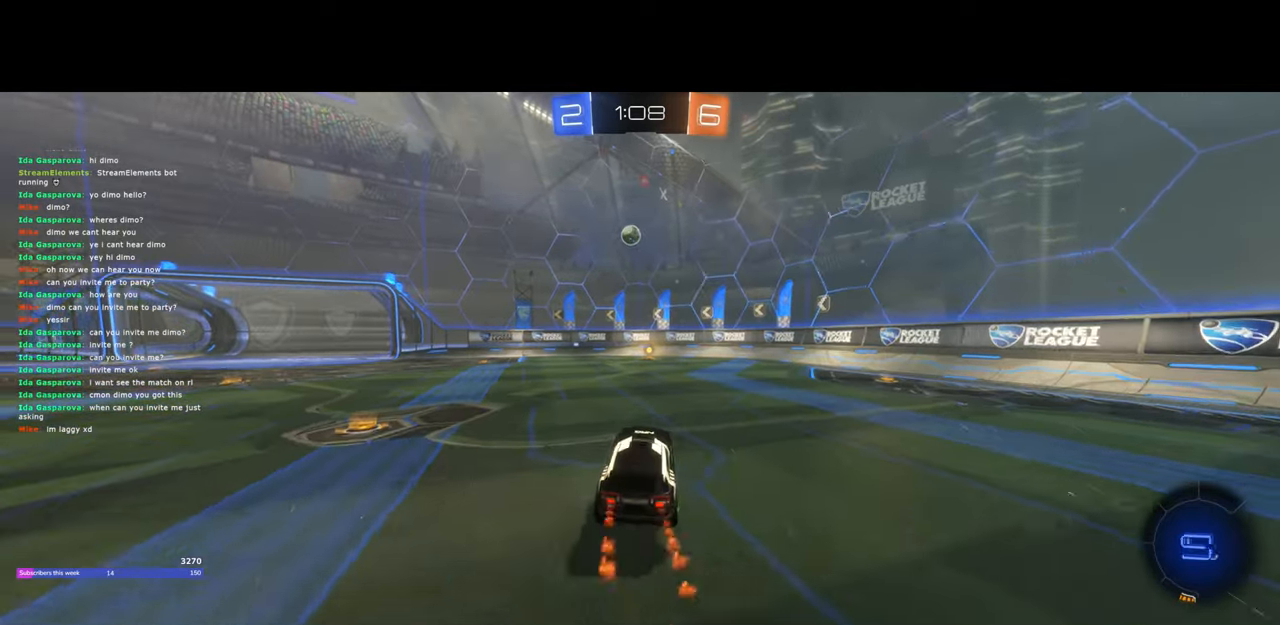
{"keys": ["w"], "mouse": ["left"], "events": [[17, "w", "down"], [67, "space", "down"], [200, "space", "up"]]}
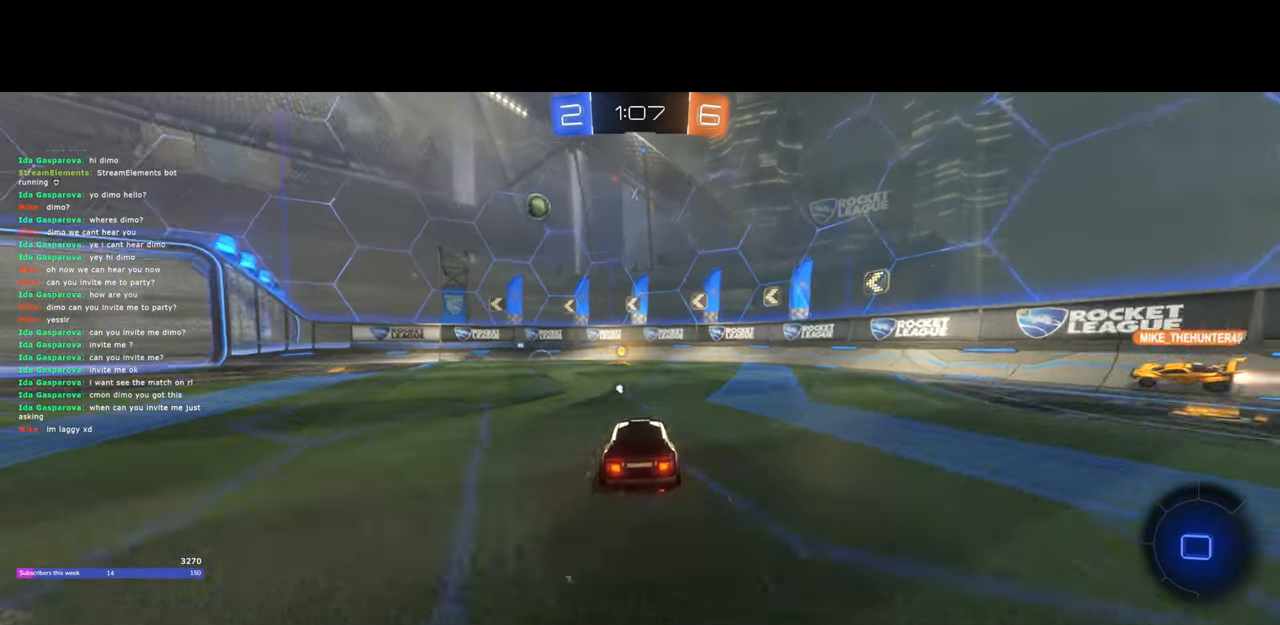
{"keys": ["a", "w"], "mouse": ["left"], "events": [[267, "mouse_left", "up"], [300, "d", "down"], [333, "mouse_left", "down"], [350, "d", "up"], [400, "d", "down"], [483, "a", "down"], [483, "d", "up"]]}
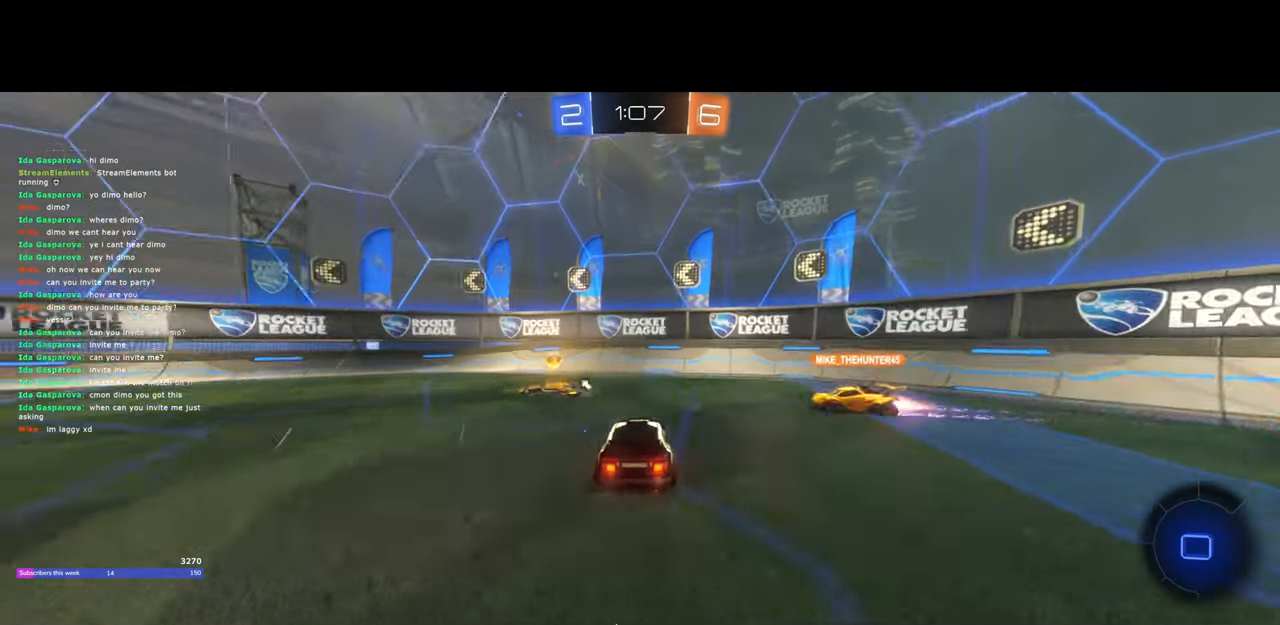
{"keys": ["w"], "mouse": [], "events": [[100, "shift", "down"], [183, "space", "down"], [200, "mouse_left", "up"], [217, "shift", "up"], [283, "space", "up"], [433, "a", "up"]]}
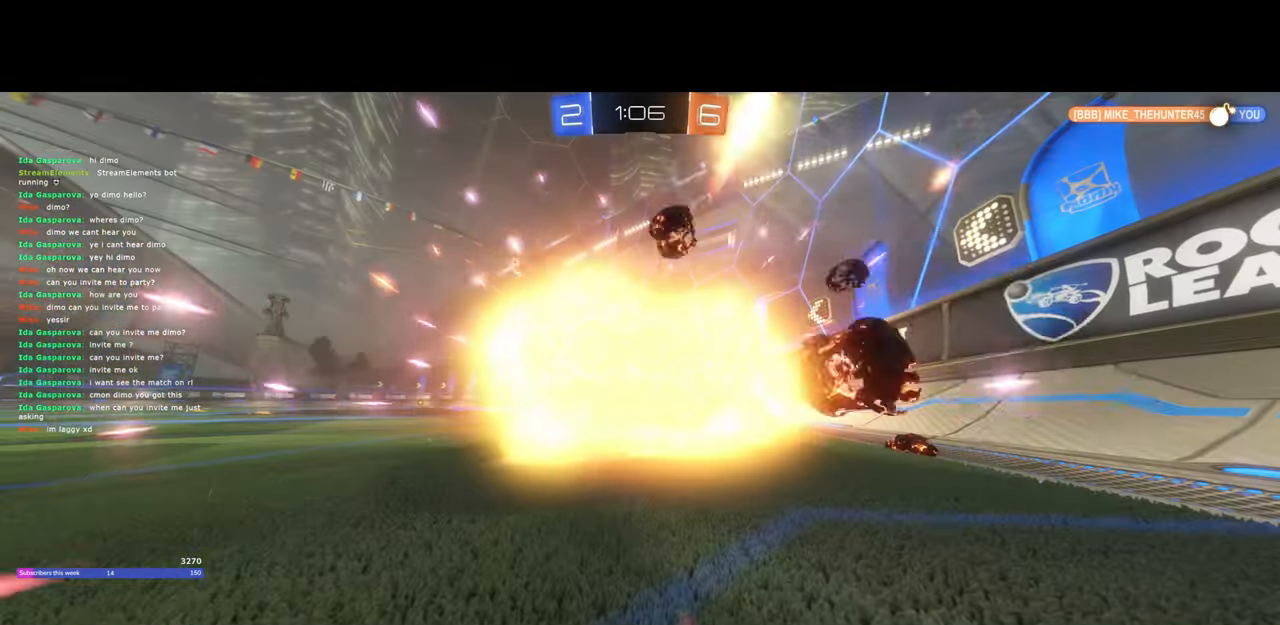
{"keys": [], "mouse": [], "events": [[100, "d", "down"], [167, "q", "down"], [267, "w", "up"], [317, "d", "up"], [317, "q", "up"]]}
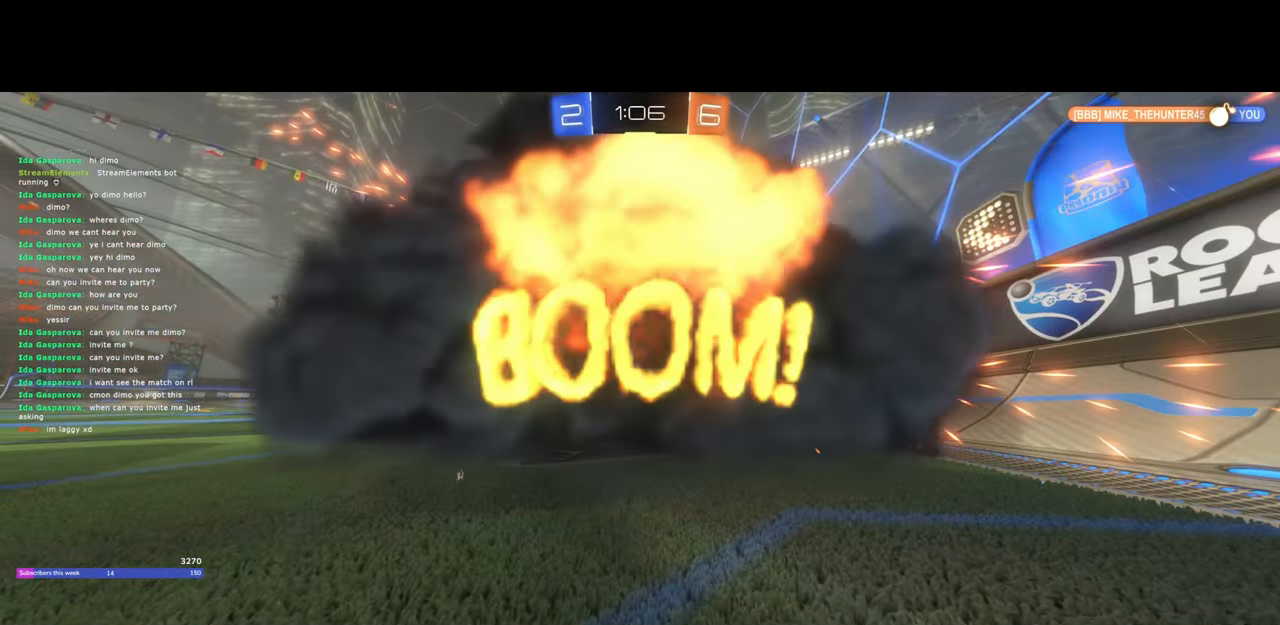
{"keys": [], "mouse": [], "events": []}
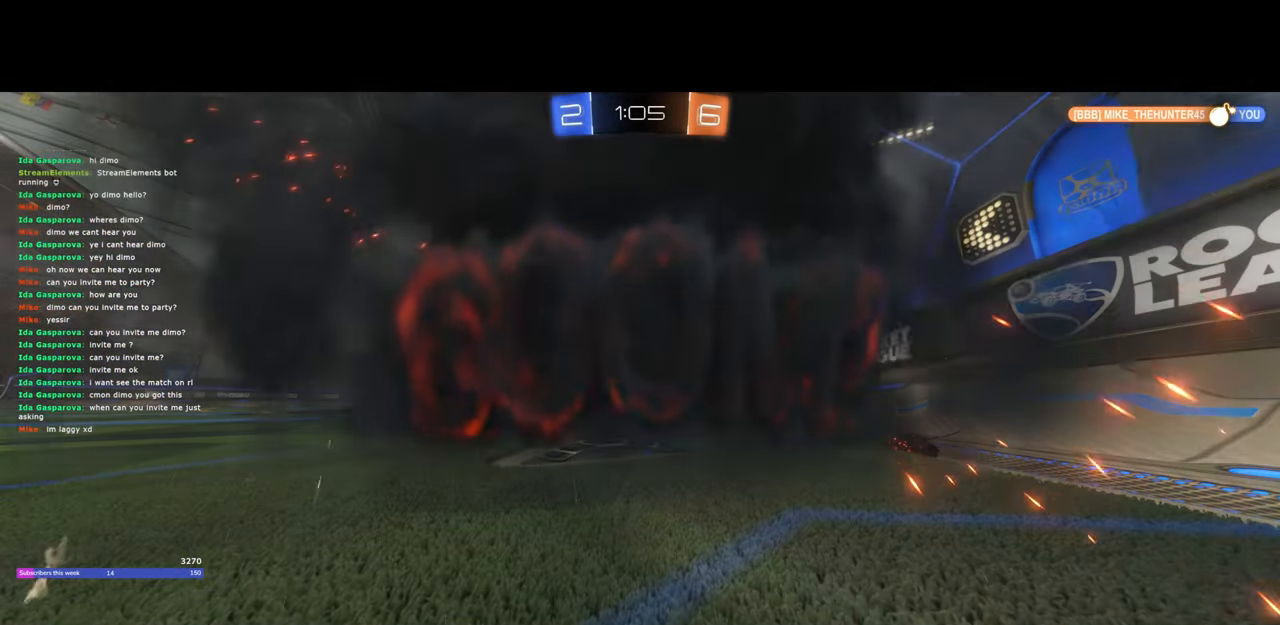
{"keys": ["d", "w"], "mouse": [], "events": [[417, "w", "down"], [483, "d", "down"]]}
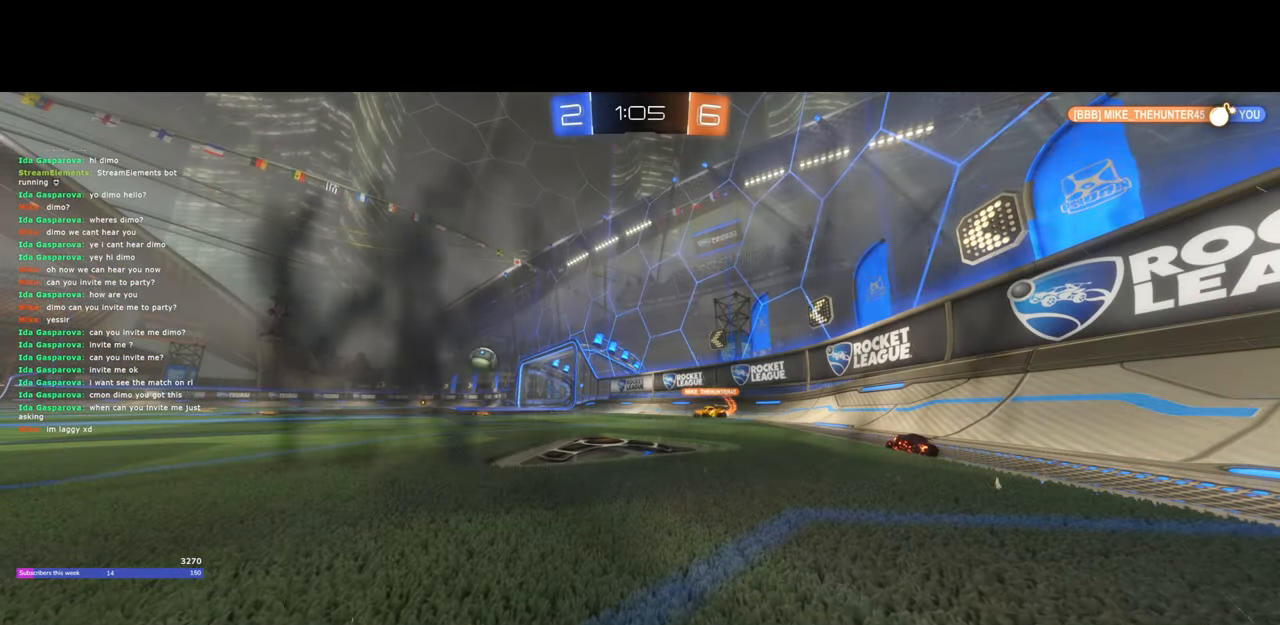
{"keys": ["d", "w"], "mouse": ["left"], "events": [[83, "d", "up"], [450, "mouse_left", "down"], [467, "d", "down"]]}
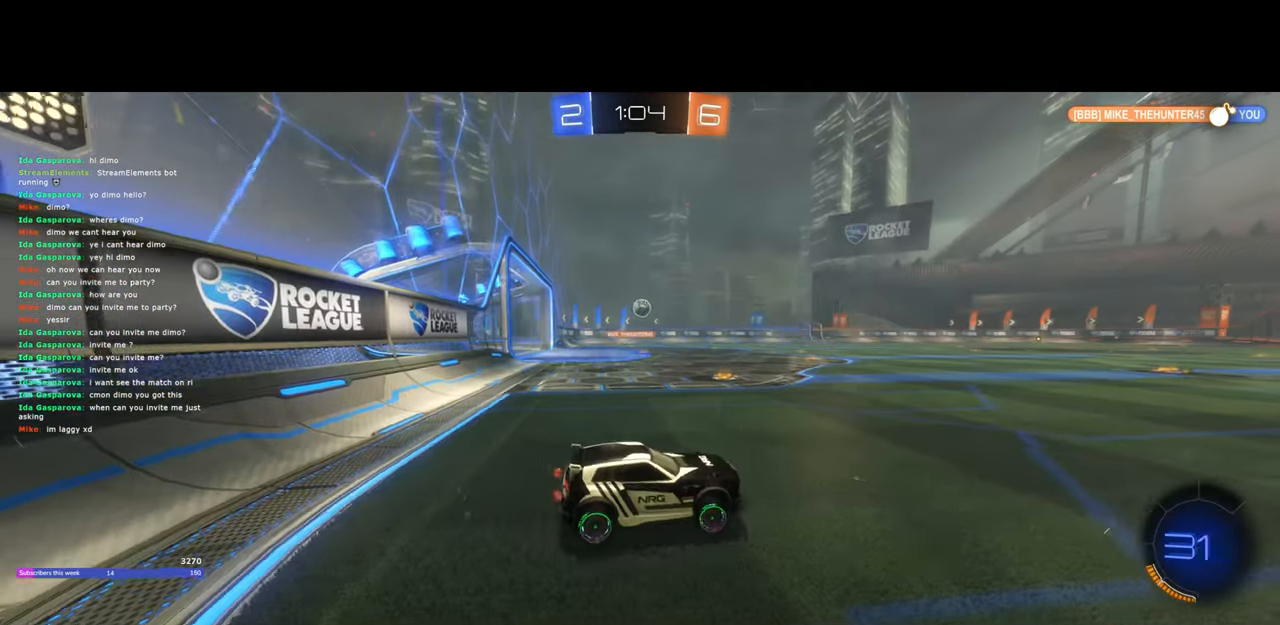
{"keys": ["a", "w"], "mouse": [], "events": [[167, "a", "down"], [167, "d", "up"], [217, "mouse_left", "up"], [317, "shift", "down"], [417, "shift", "up"]]}
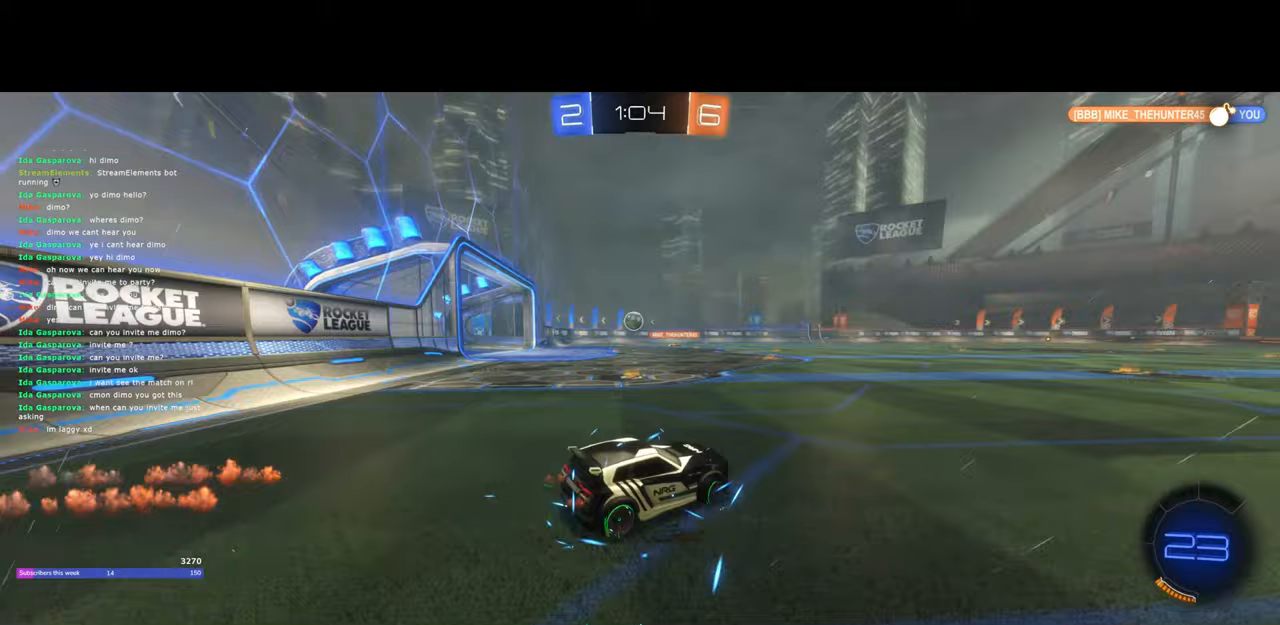
{"keys": ["w"], "mouse": ["left"], "events": [[217, "mouse_left", "down"], [483, "a", "up"]]}
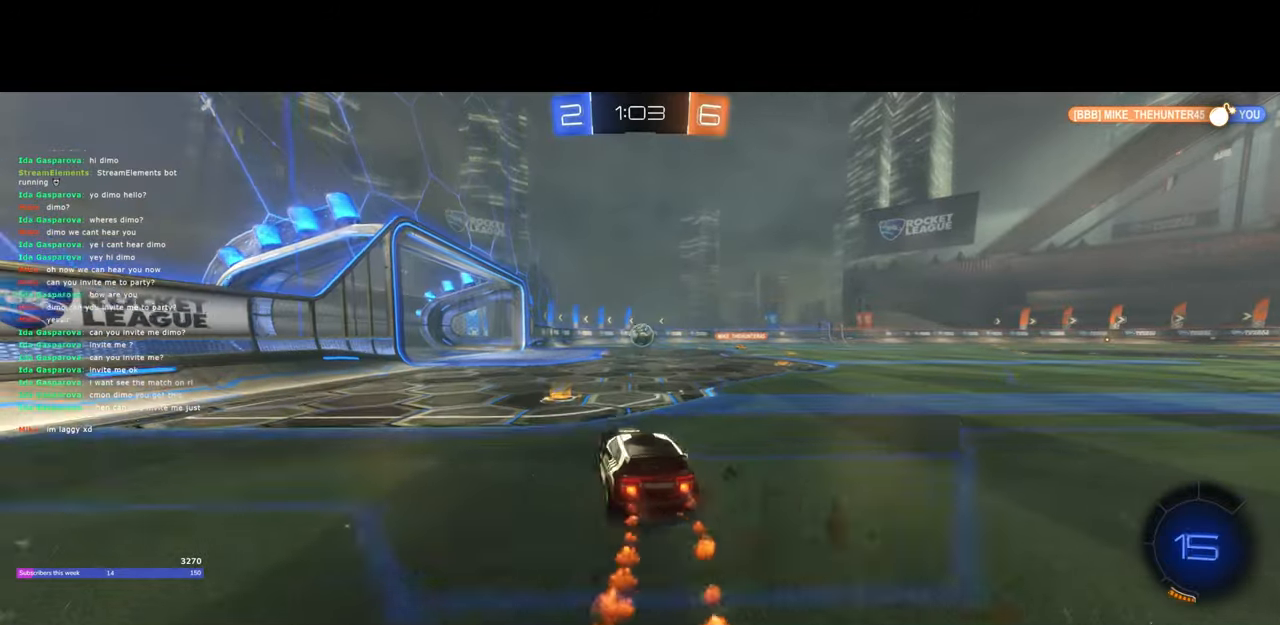
{"keys": ["d"], "mouse": [], "events": [[183, "a", "down"], [283, "a", "up"], [283, "mouse_left", "up"], [300, "d", "down"], [350, "w", "up"]]}